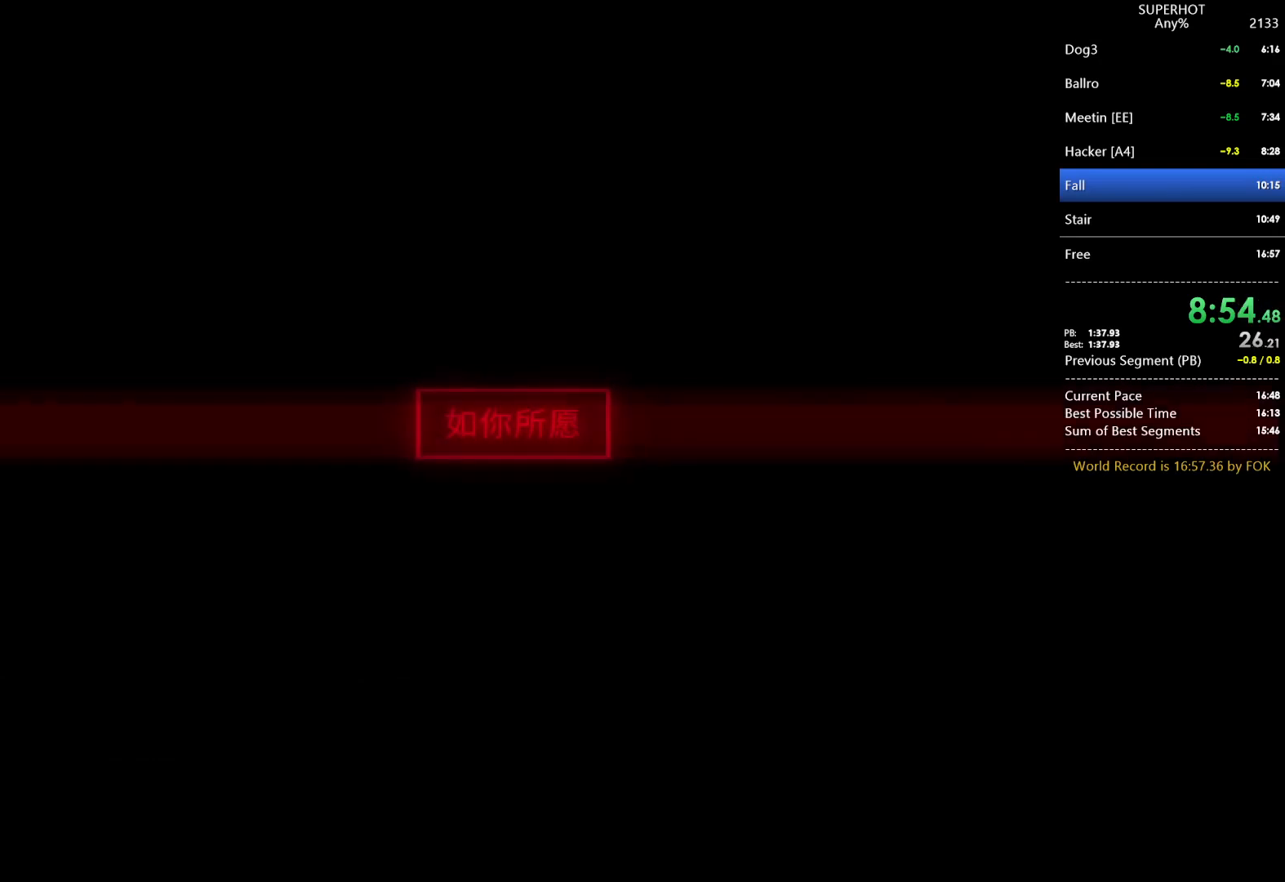
Gameplay with keyboard and mouse; each line is a JSON object with the keys and mouse buttons held at the frame after it. "events" lists presses ("down") and releases ("up") of "1", "2", "3", "4", "5", "a", "alt", "c", "caps_lock", "ctrl", "d", "e", "f", "g", "q", "r", "s", "shift", "space", "t", "tab", "v", "w", "x", "z", "mouse_left", "mouse_wheel" and "mouse_right" between this image and that frame as [ms after this image, input, new state], when the widget could be followed in between. "mouse_left", "mouse_wheel", "mouse_right" = the "left", "wheel", "right" buttons of the "mouse" list. No other keys are recorded. "wheel" means that the mouse wheel is clicked or scrolled. Not read: mouse_move.
{"keys": ["w"], "mouse": [], "events": [[367, "w", "down"]]}
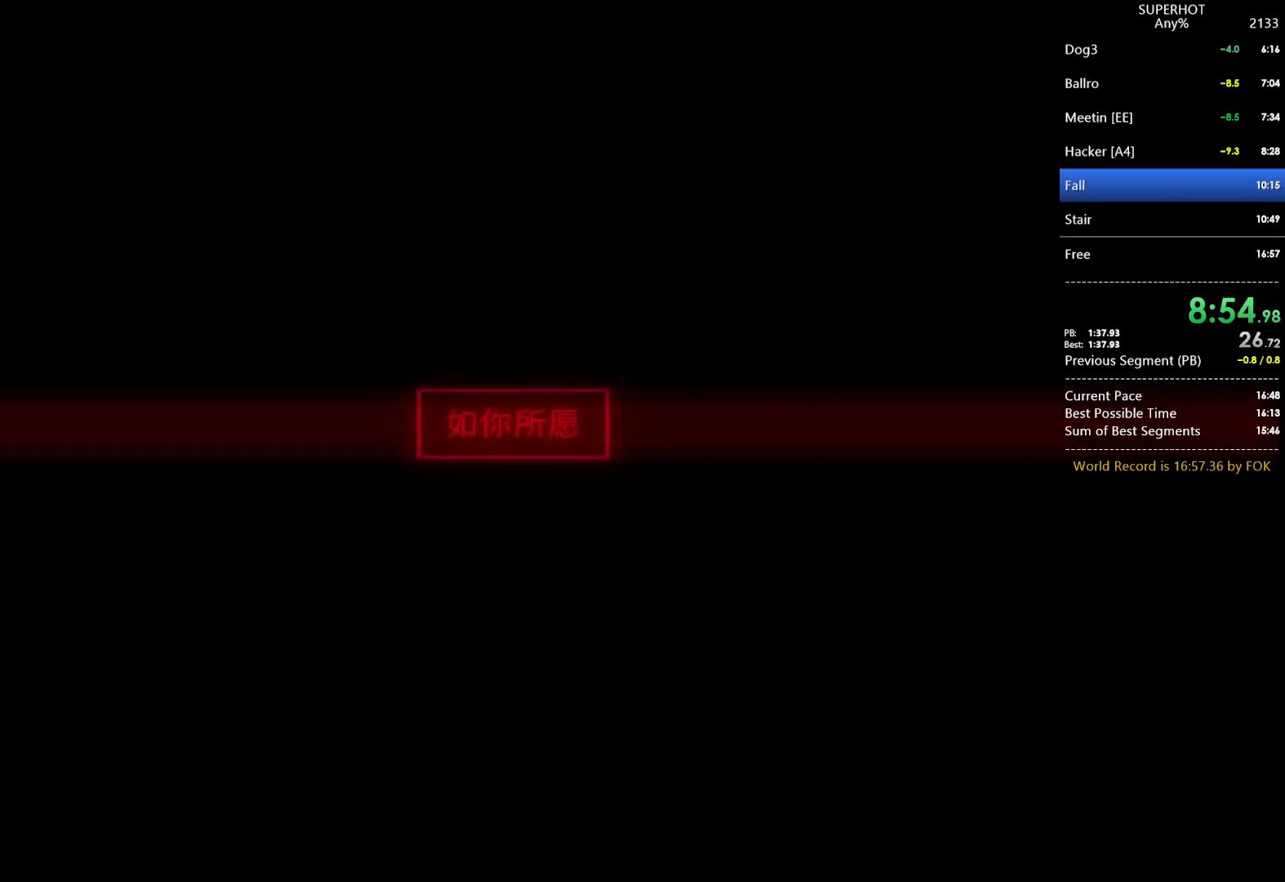
{"keys": ["w"], "mouse": [], "events": []}
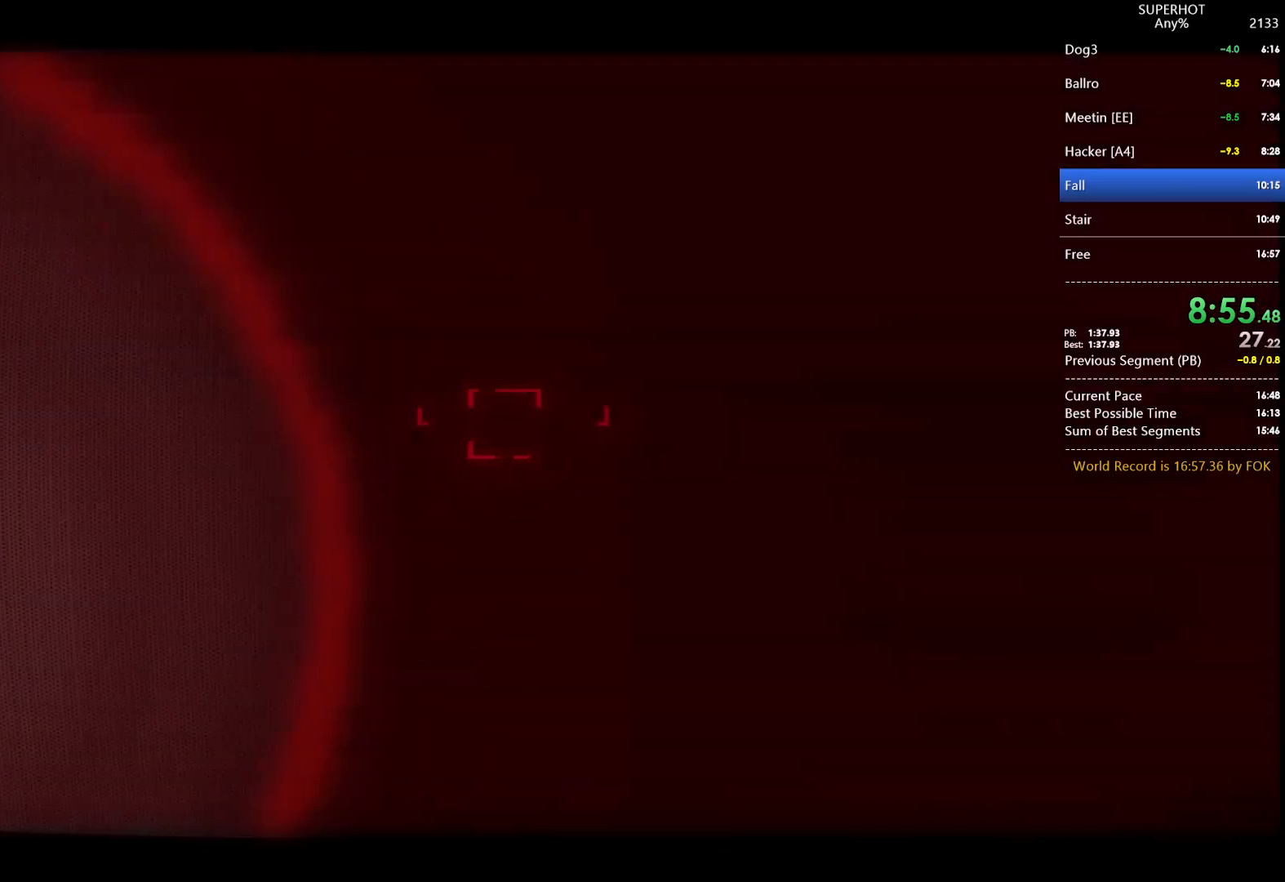
{"keys": ["w"], "mouse": [], "events": []}
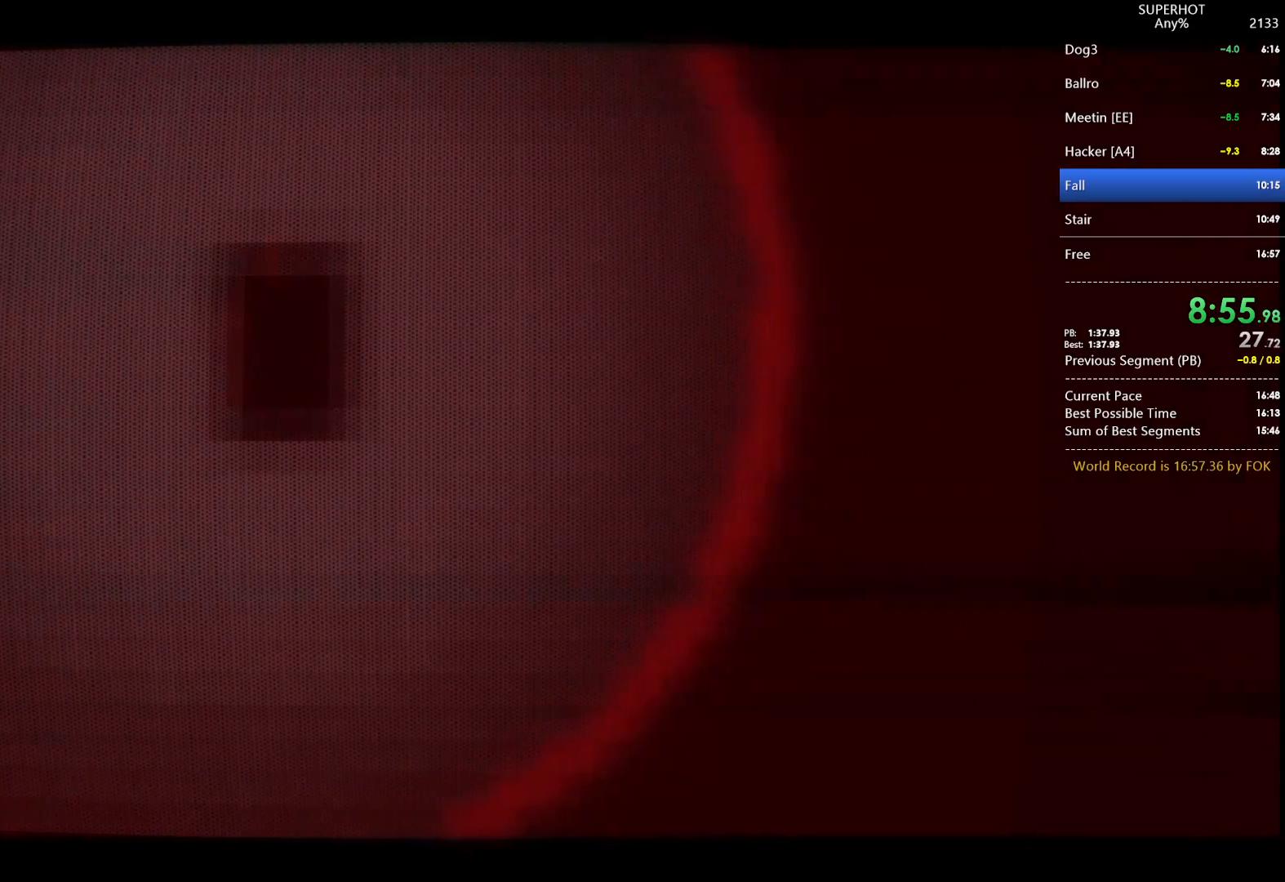
{"keys": ["w"], "mouse": [], "events": []}
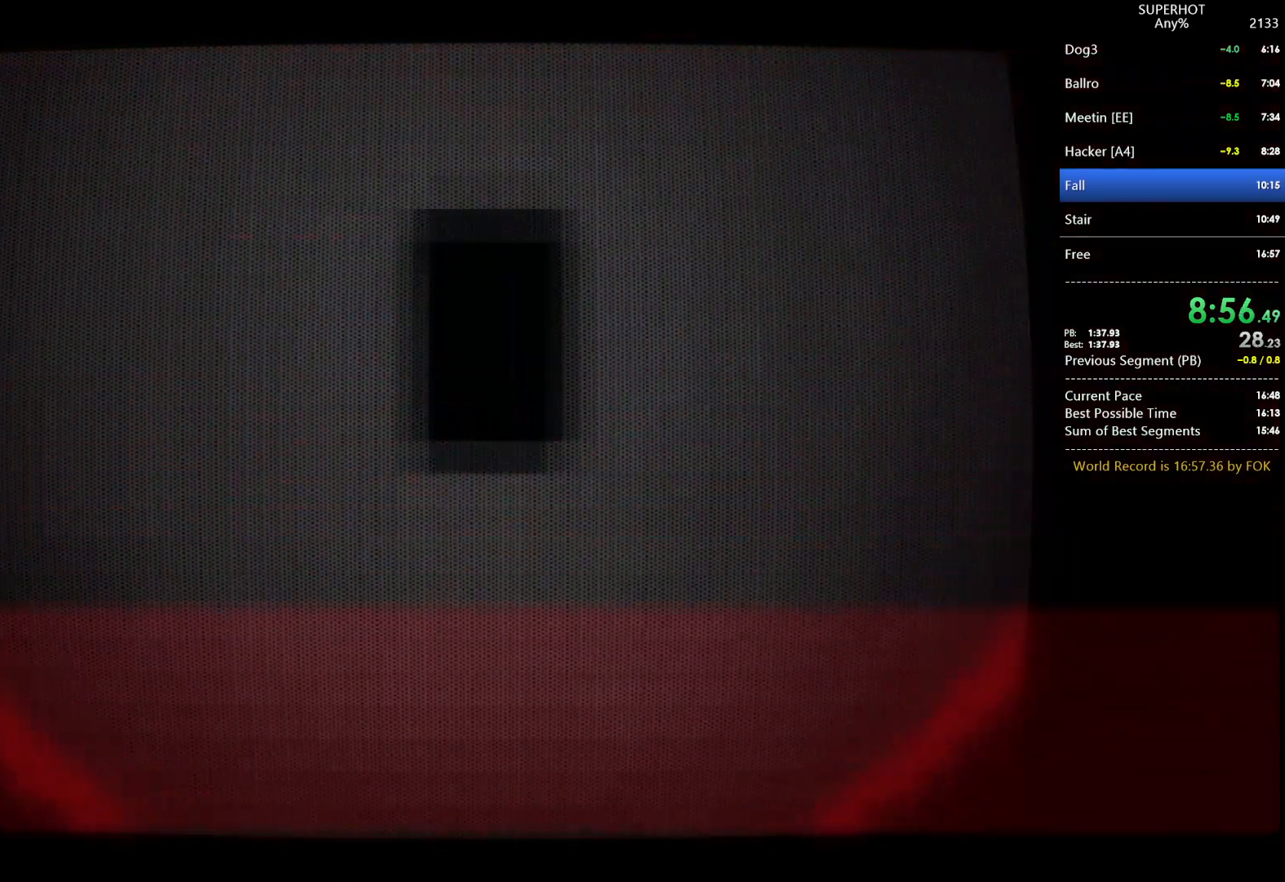
{"keys": ["w"], "mouse": [], "events": [[300, "w", "up"], [333, "w", "down"]]}
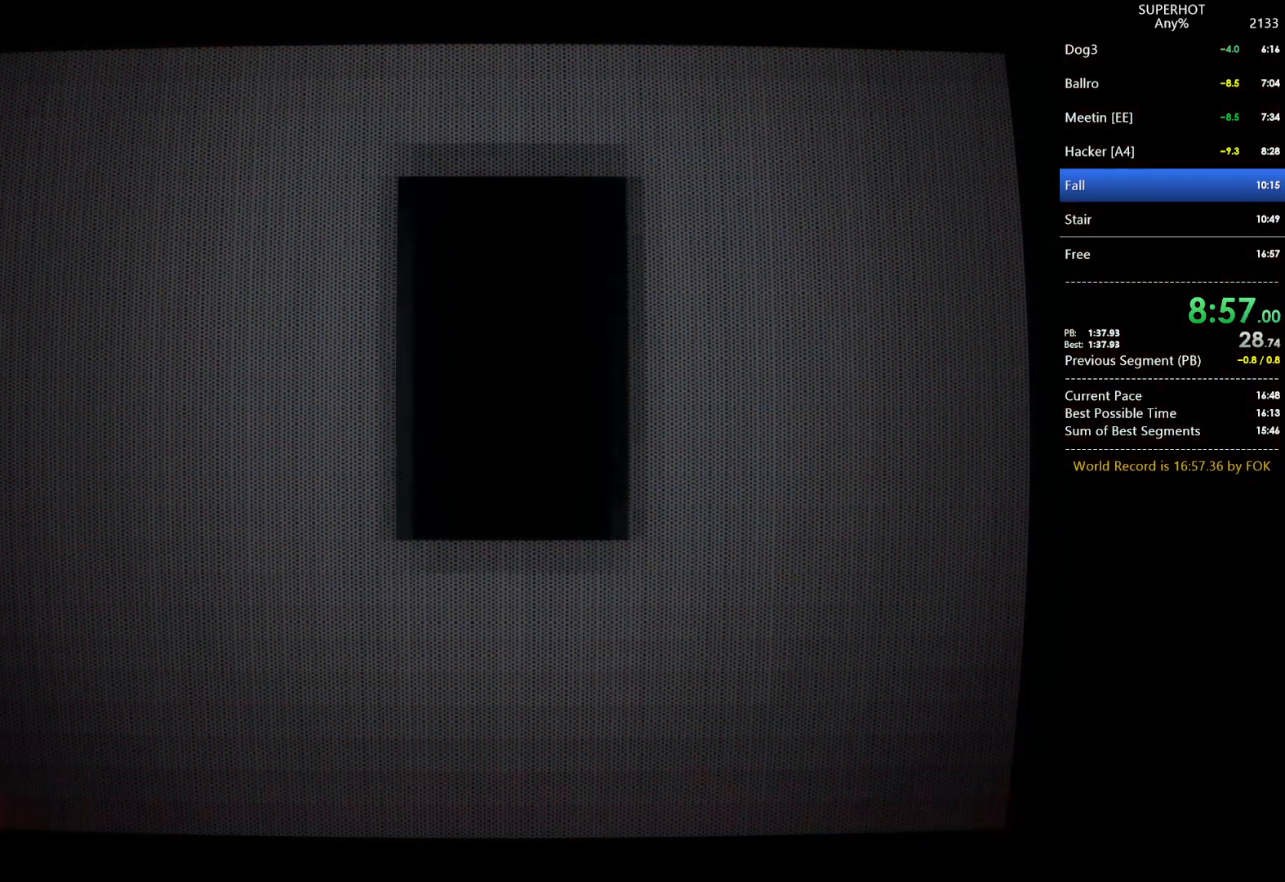
{"keys": ["w"], "mouse": [], "events": []}
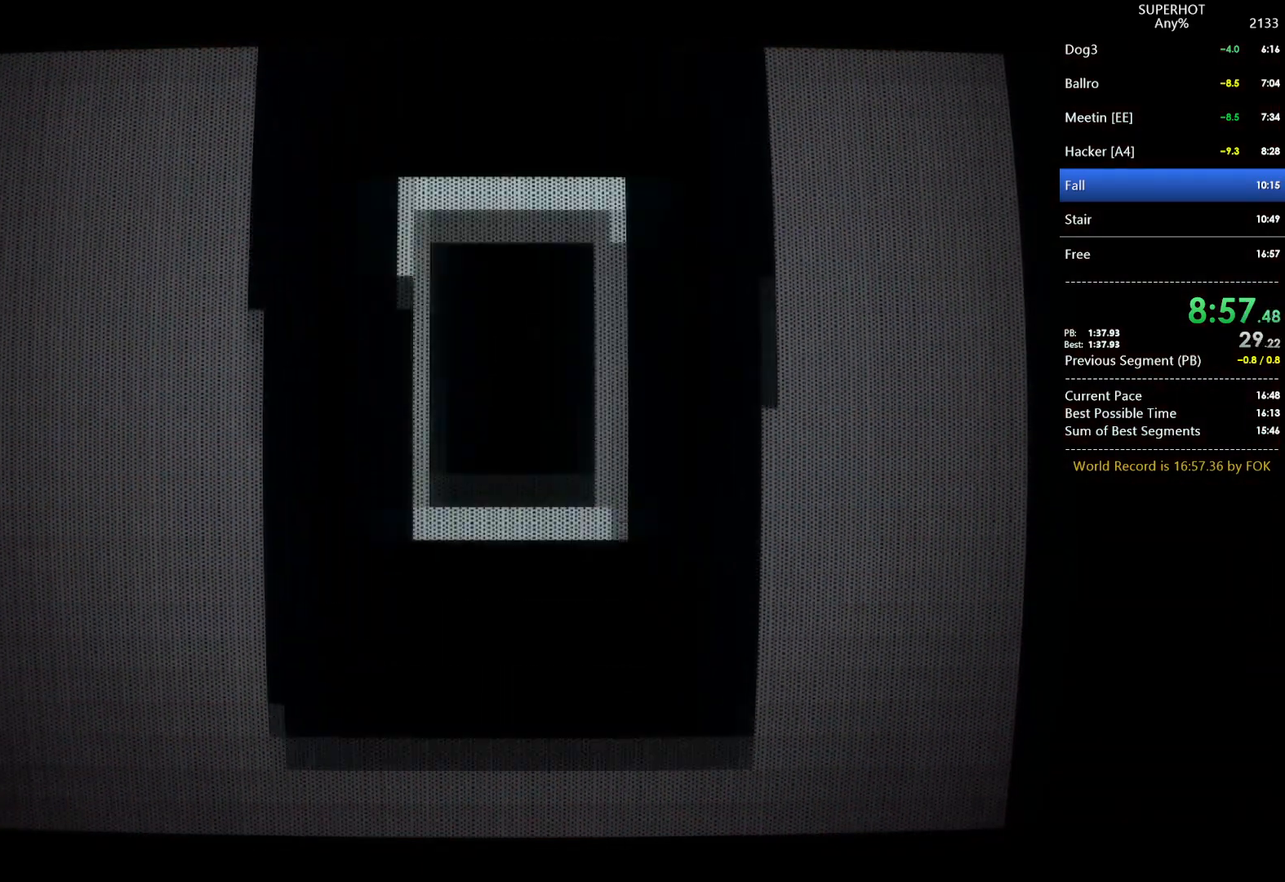
{"keys": ["w"], "mouse": [], "events": []}
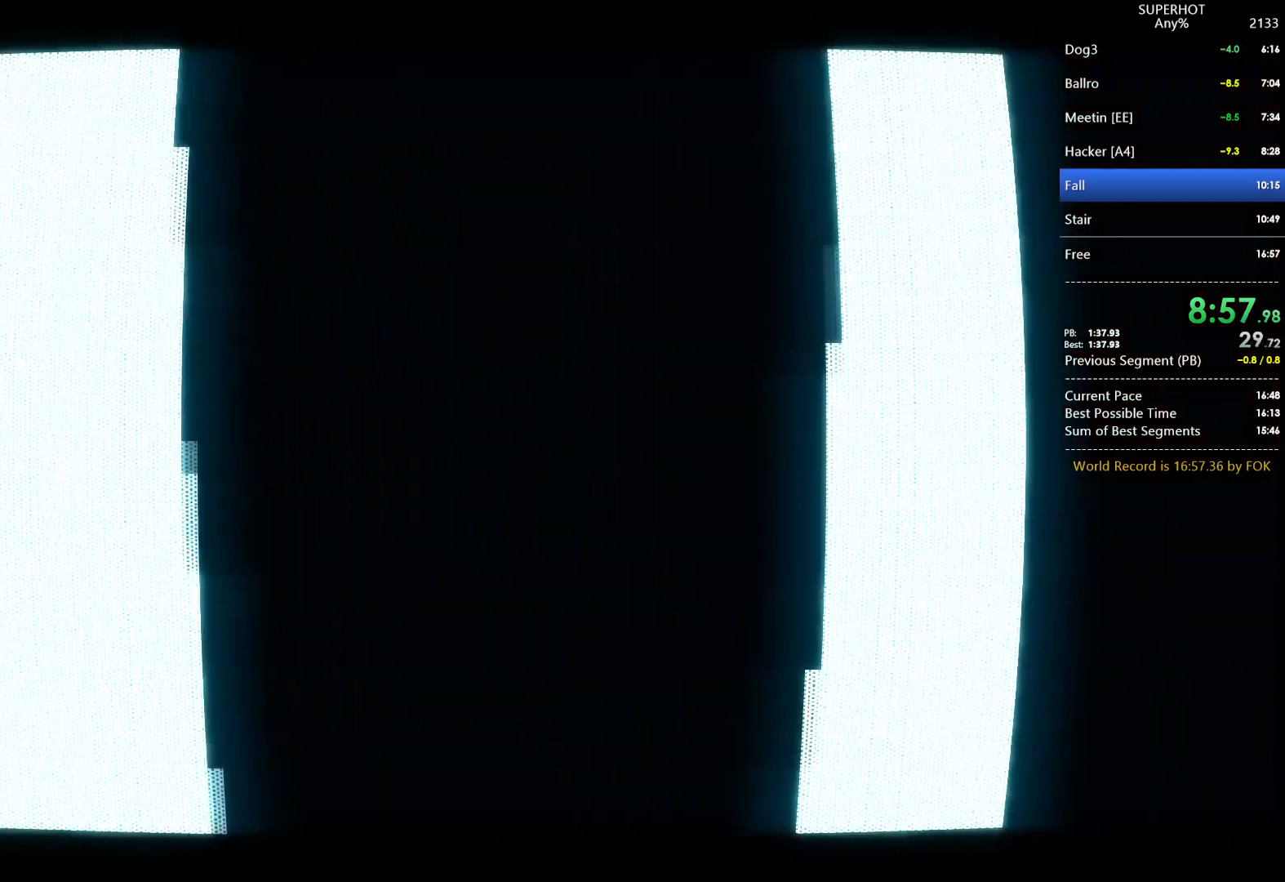
{"keys": ["w"], "mouse": [], "events": []}
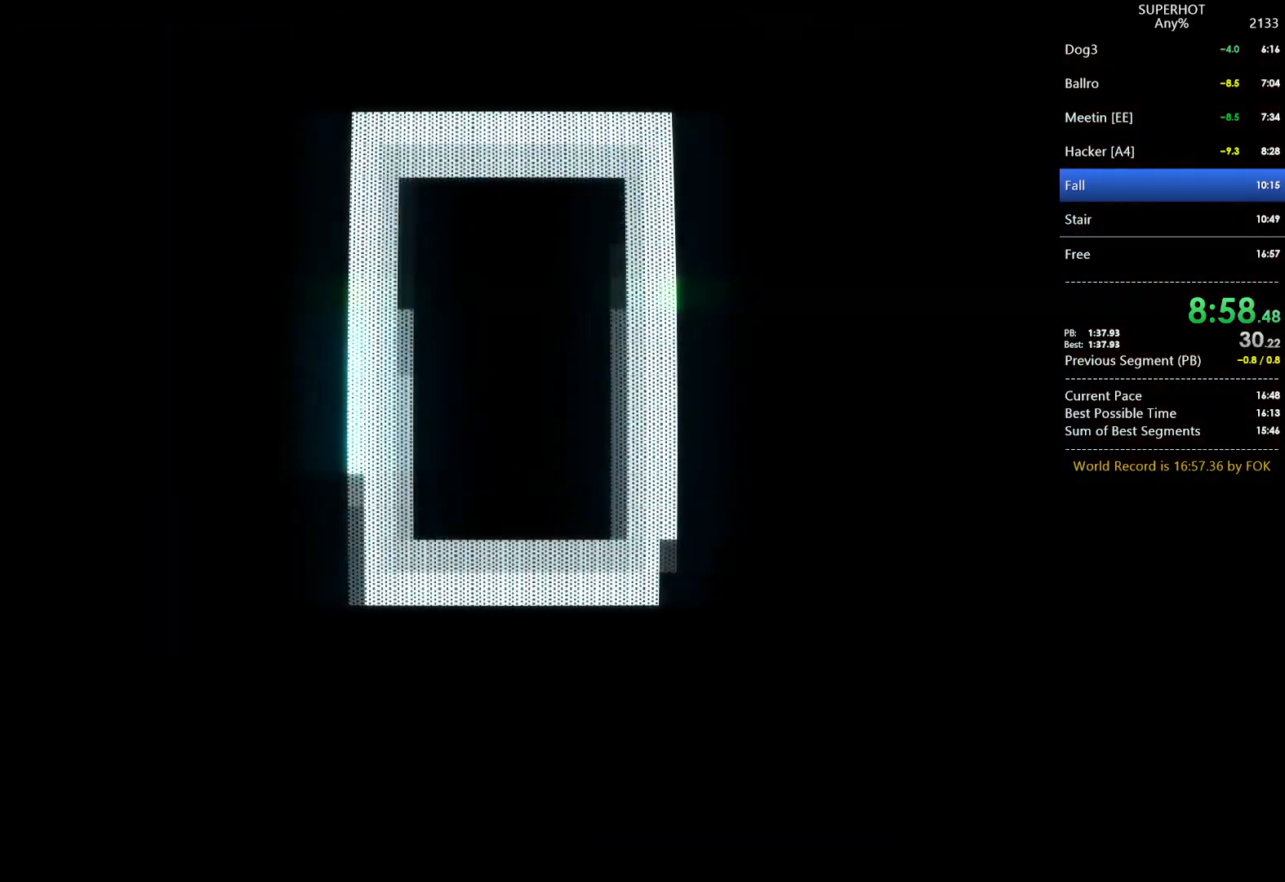
{"keys": ["w"], "mouse": [], "events": []}
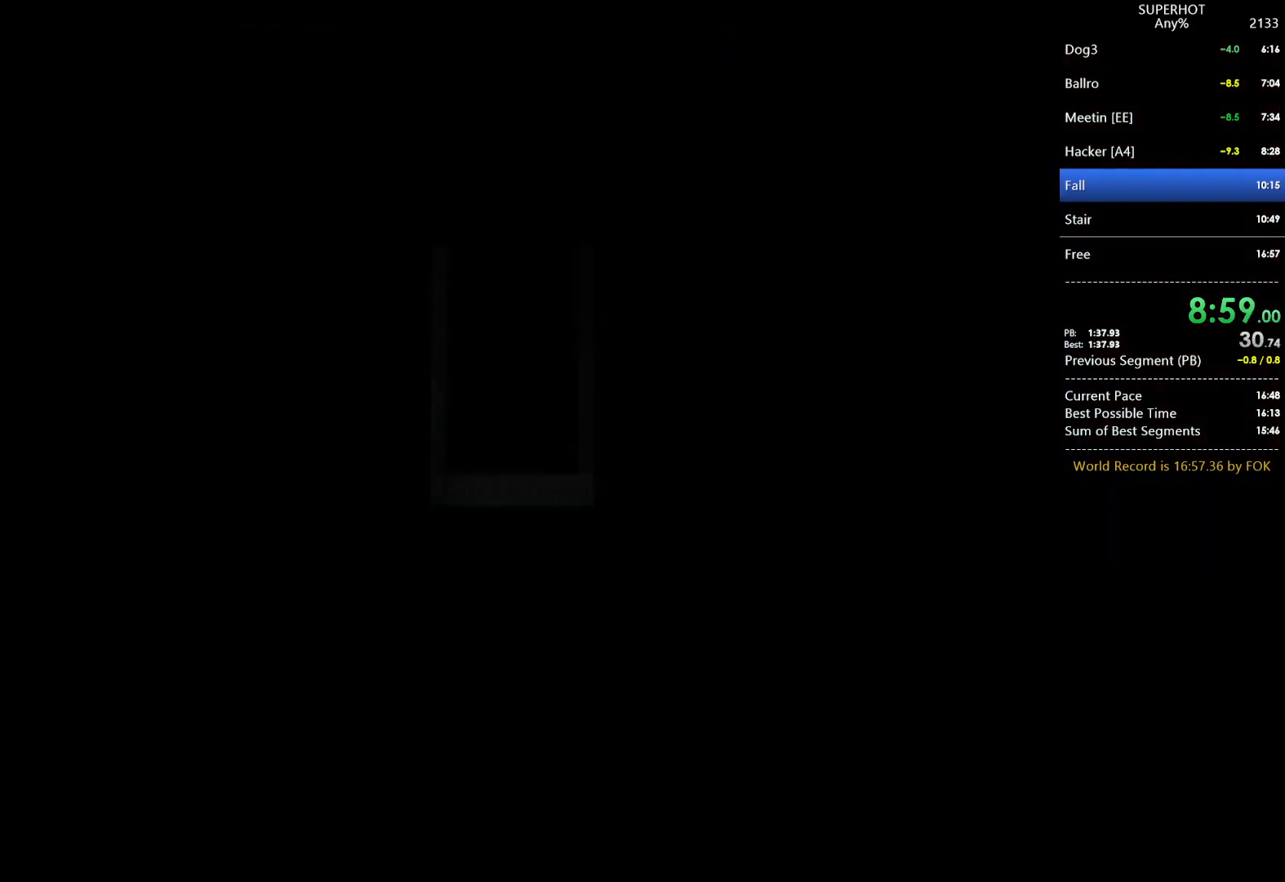
{"keys": ["w"], "mouse": [], "events": []}
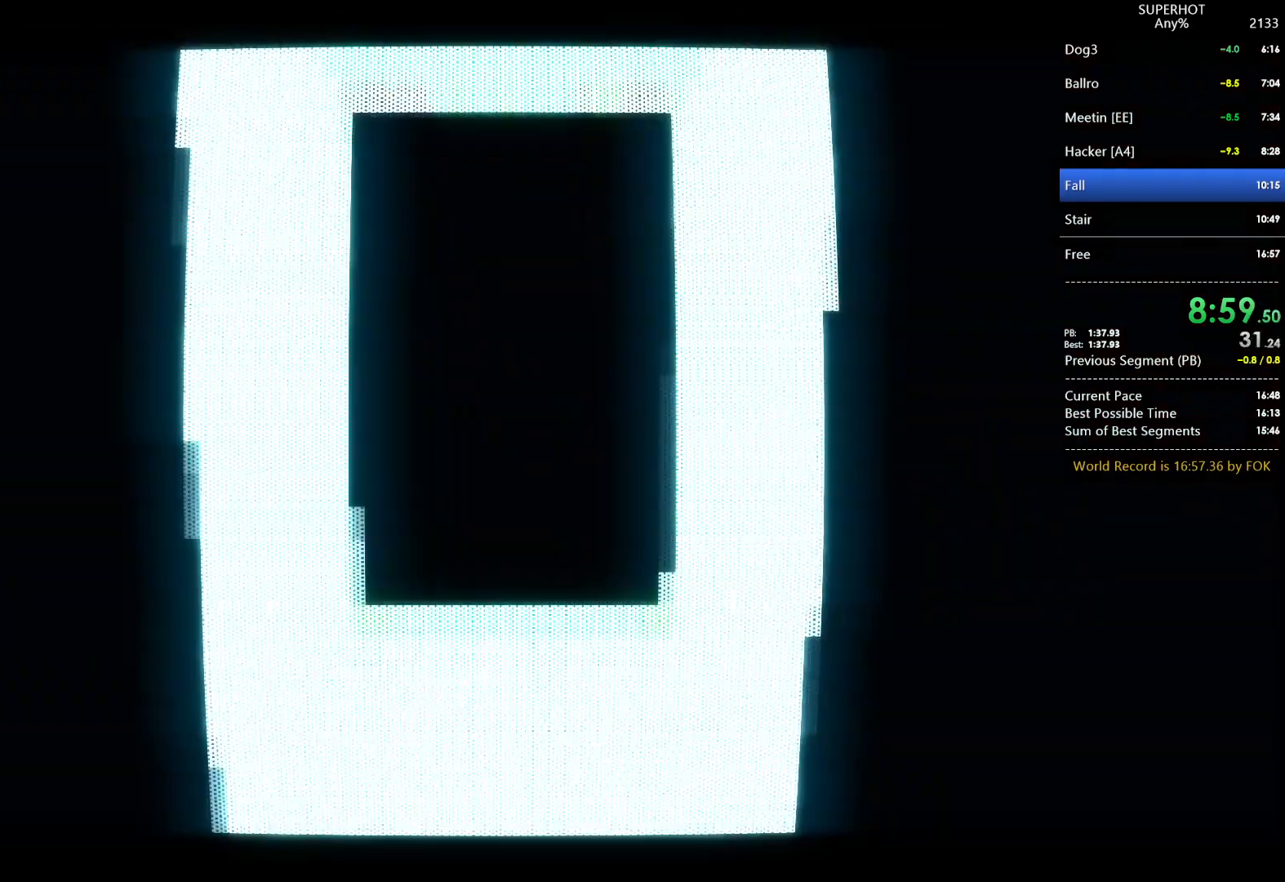
{"keys": ["w"], "mouse": [], "events": []}
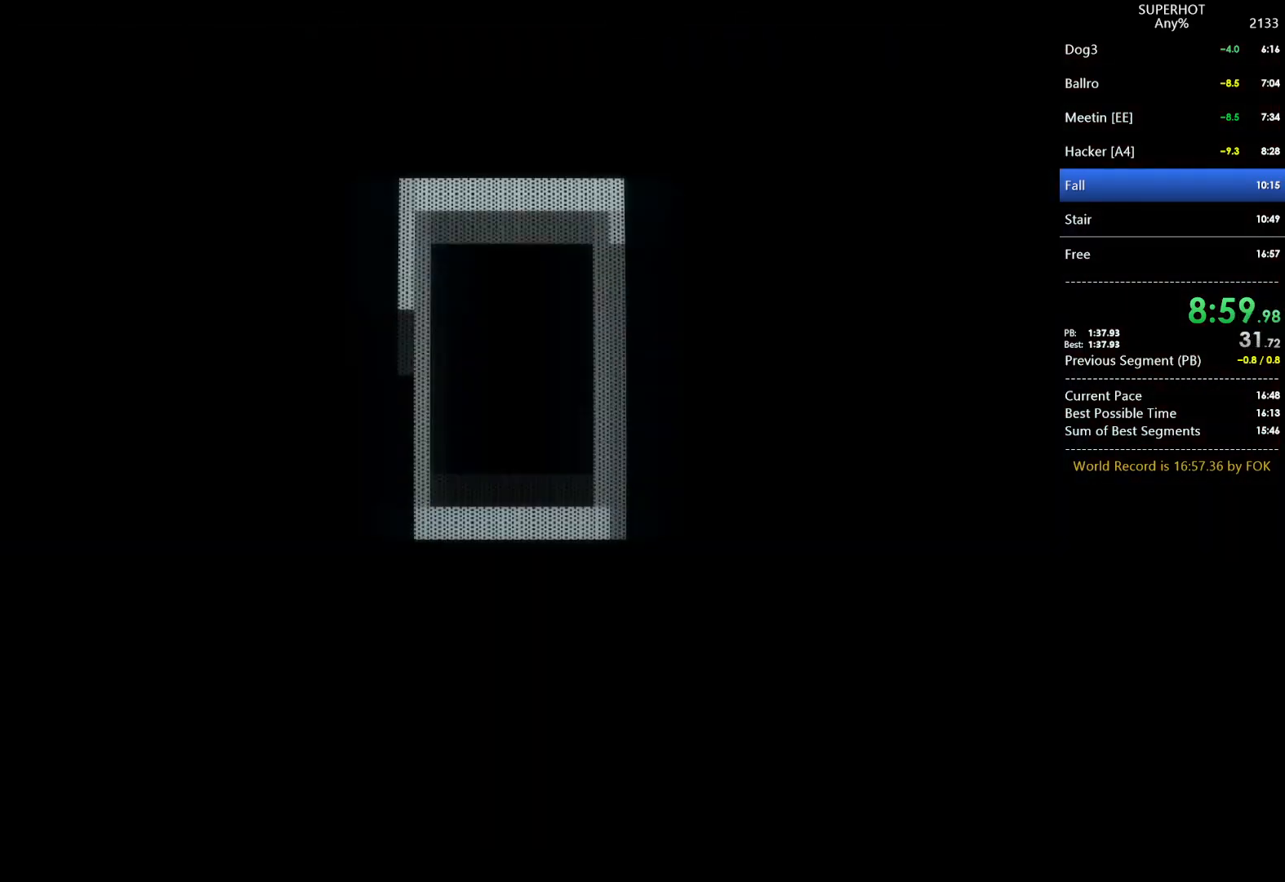
{"keys": ["w"], "mouse": [], "events": []}
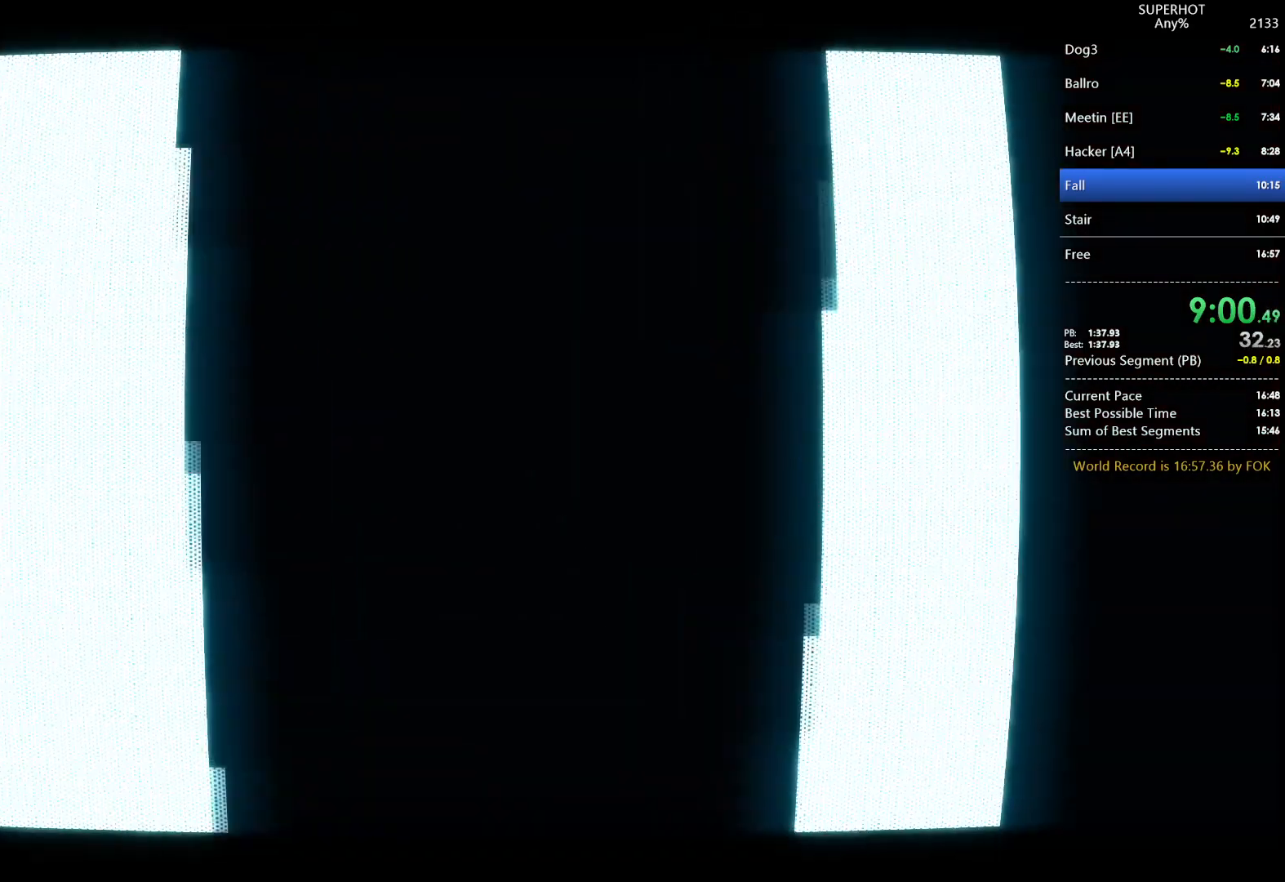
{"keys": ["w"], "mouse": [], "events": []}
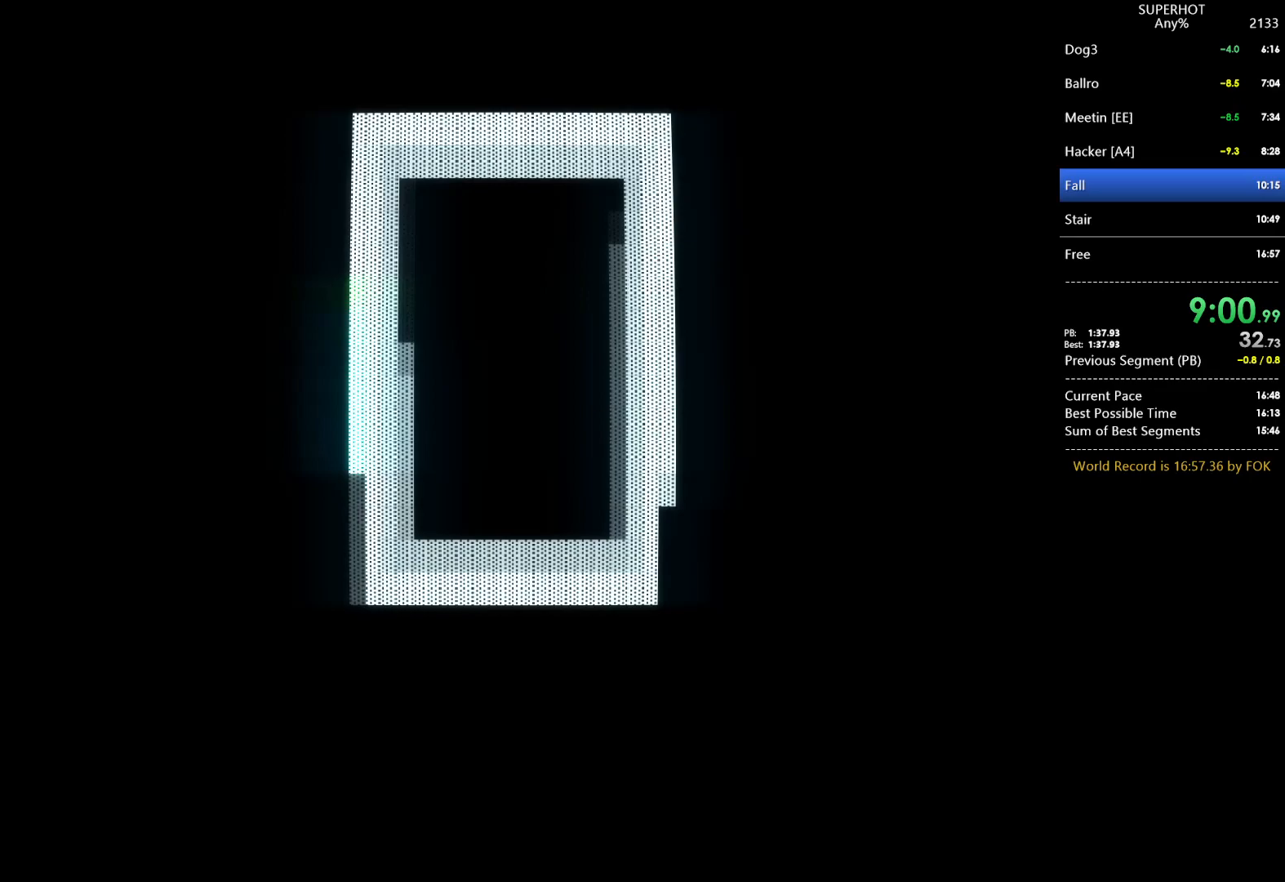
{"keys": ["w"], "mouse": [], "events": [[167, "w", "up"], [300, "w", "down"]]}
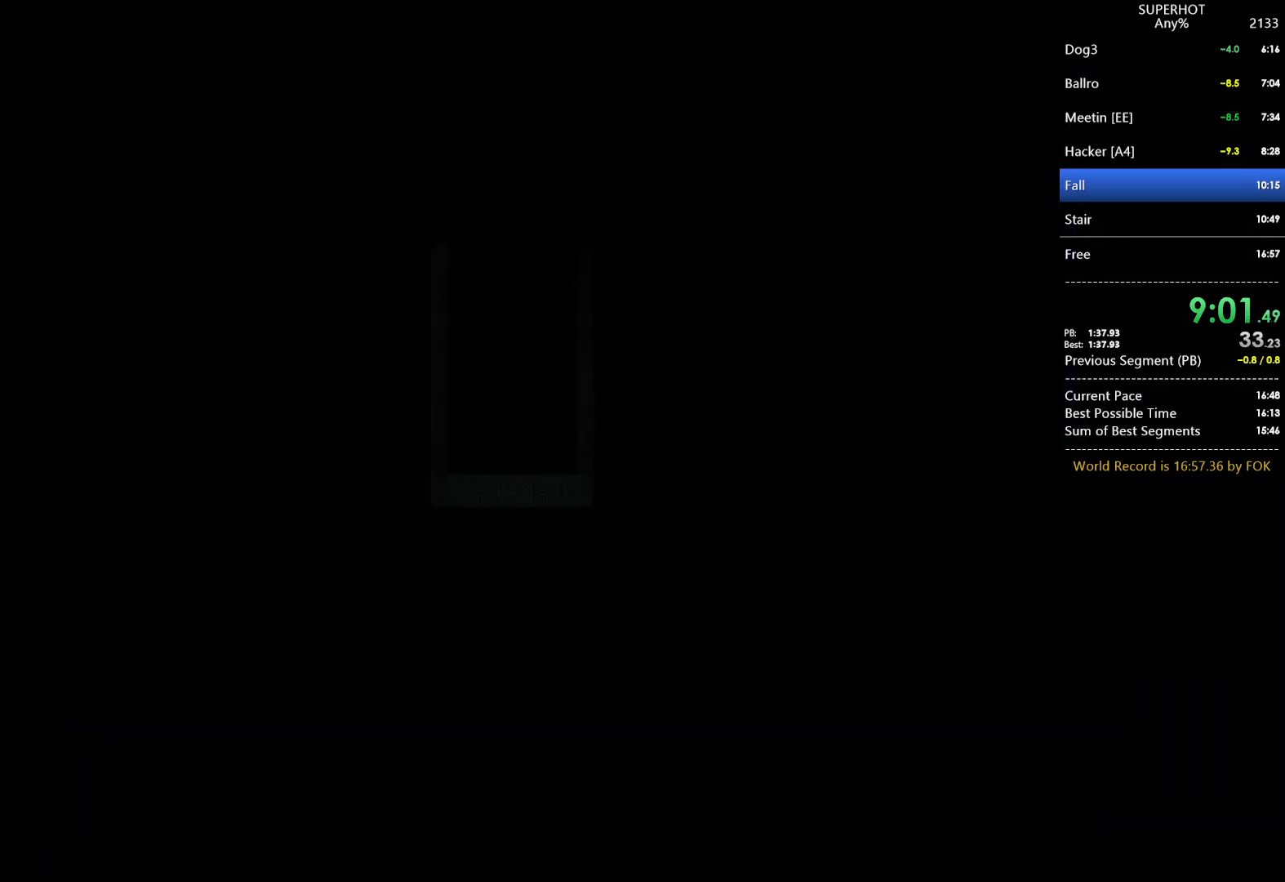
{"keys": ["w"], "mouse": [], "events": []}
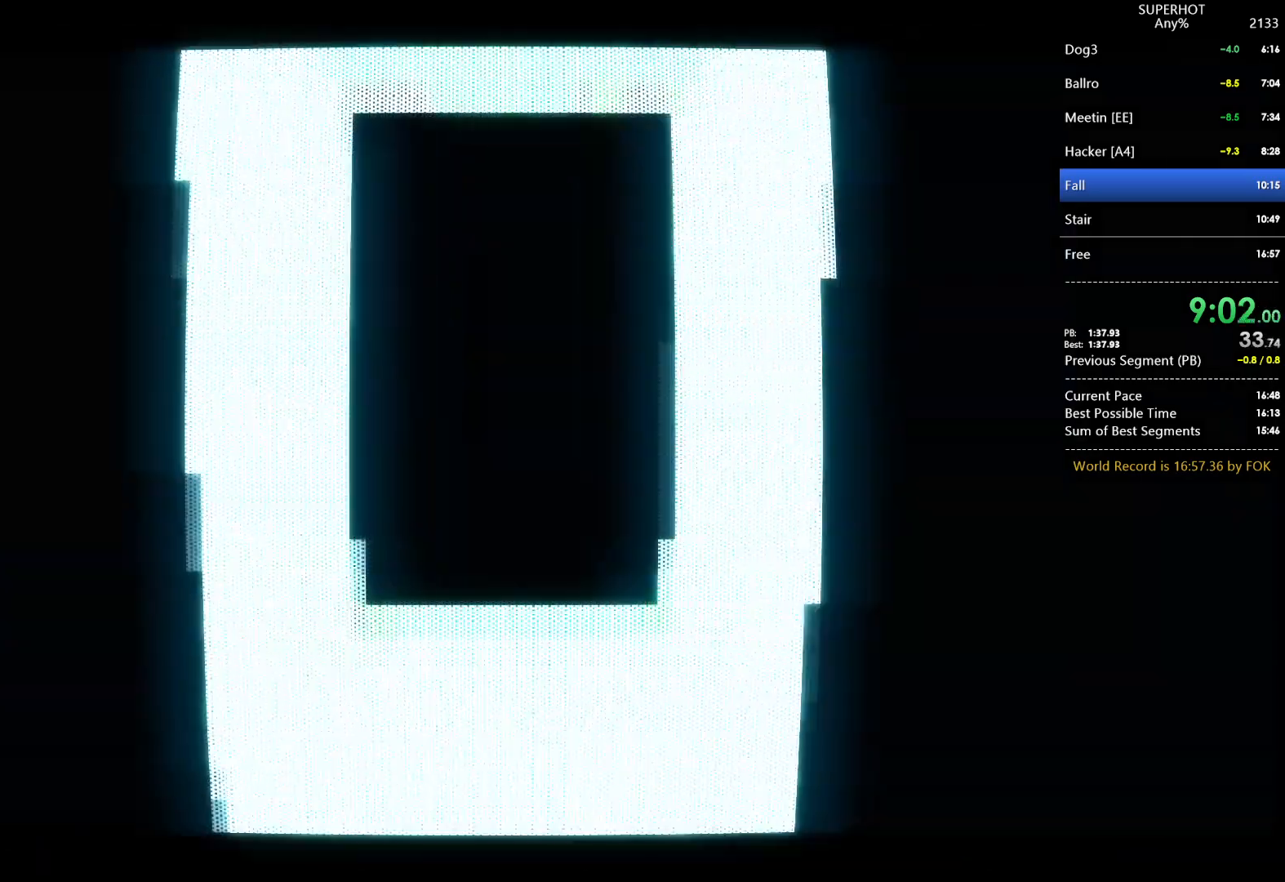
{"keys": ["w"], "mouse": [], "events": []}
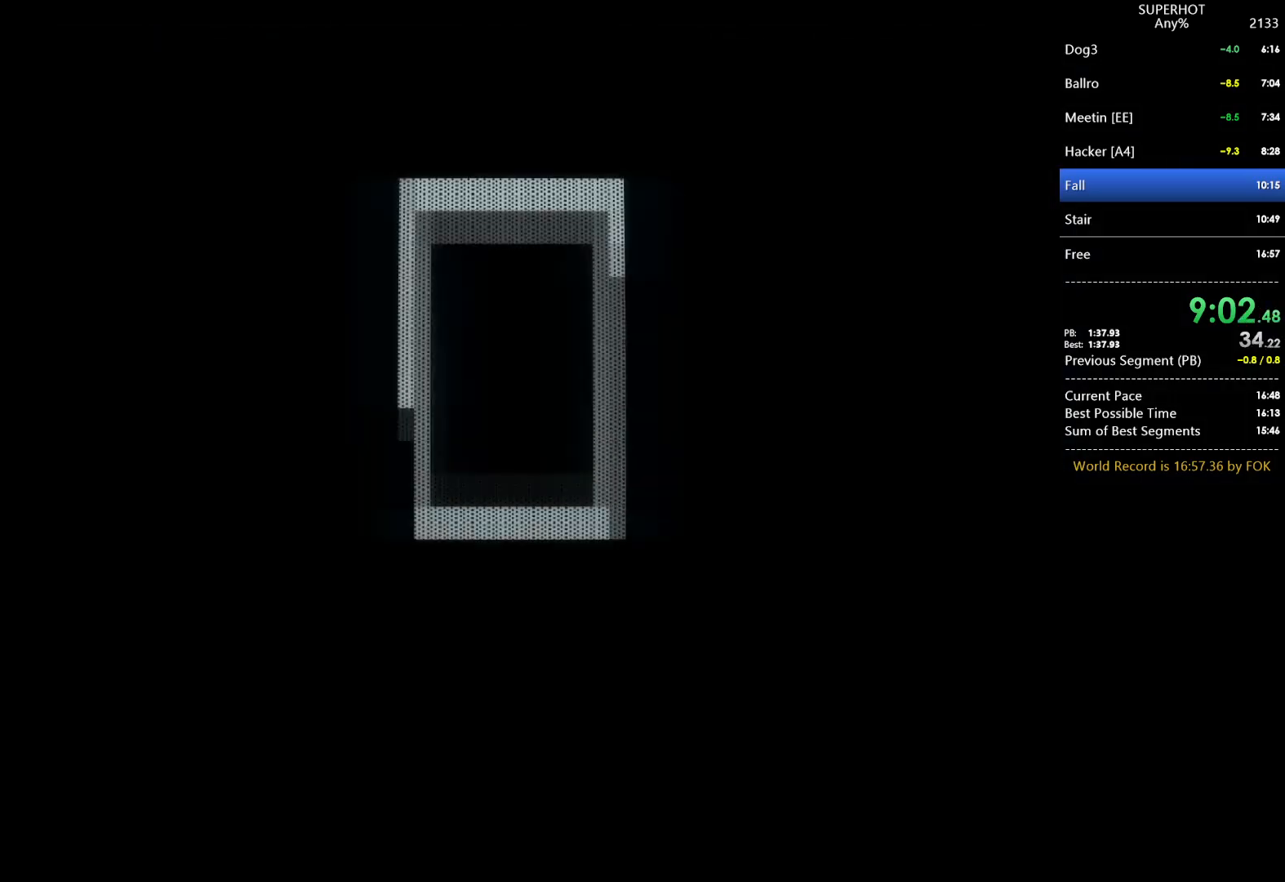
{"keys": ["w"], "mouse": [], "events": []}
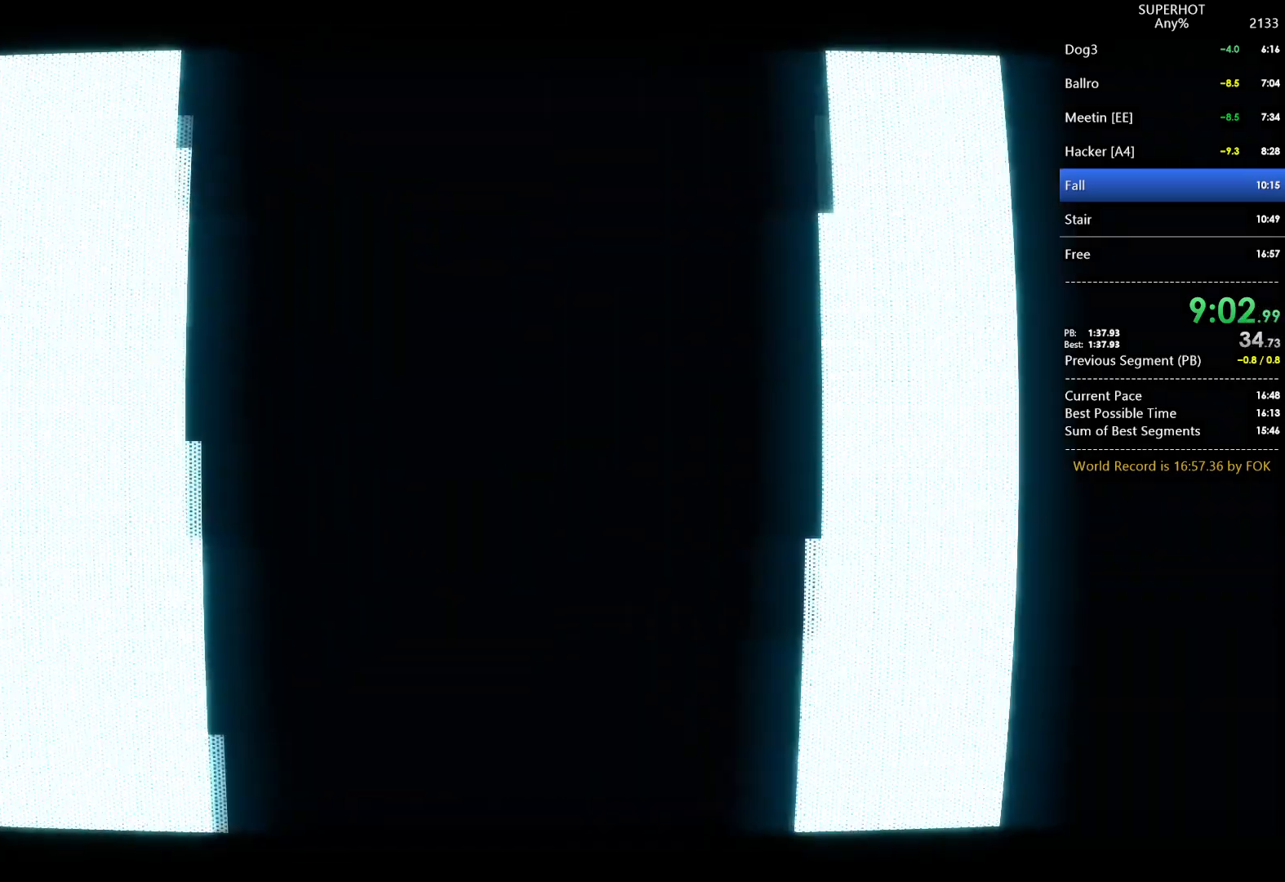
{"keys": ["w"], "mouse": [], "events": []}
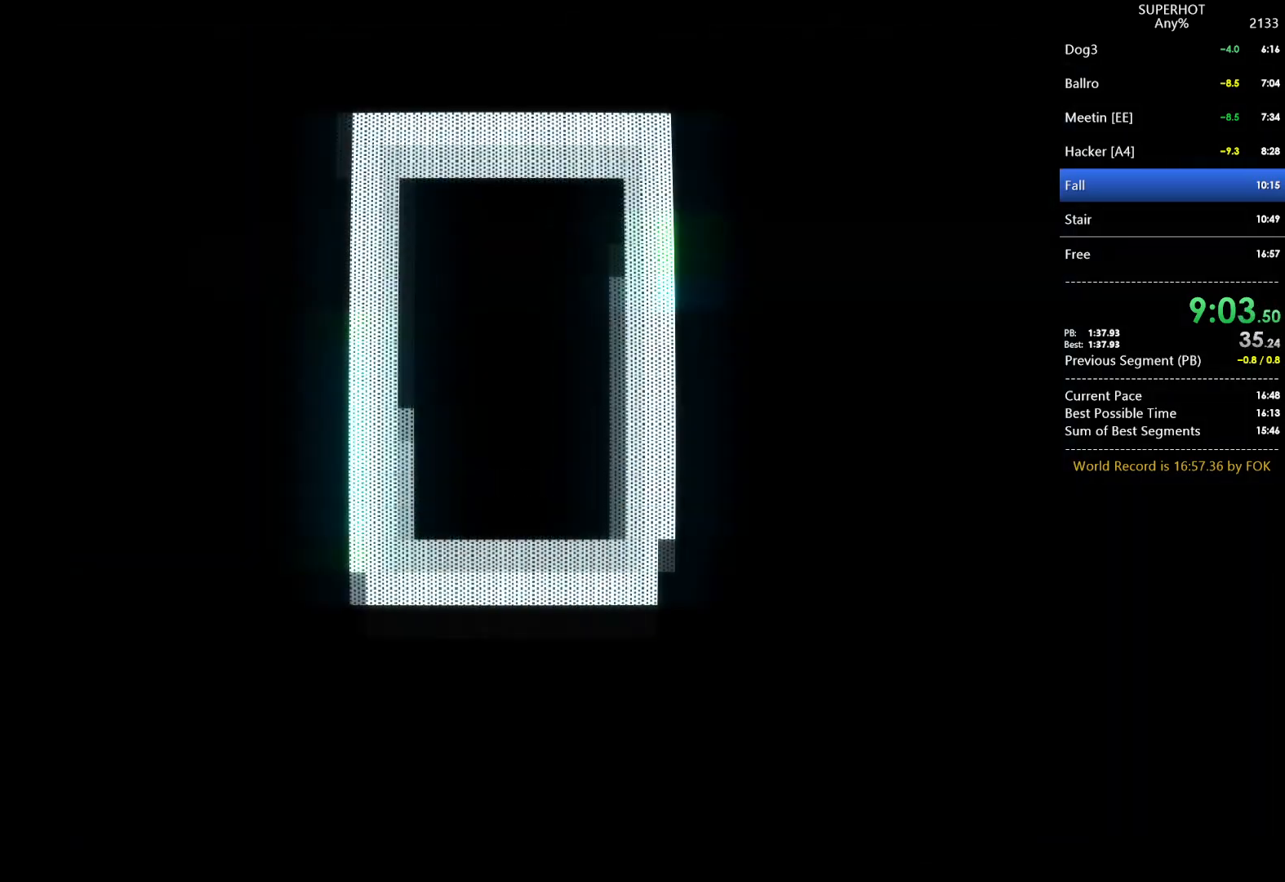
{"keys": [], "mouse": [], "events": [[500, "w", "up"]]}
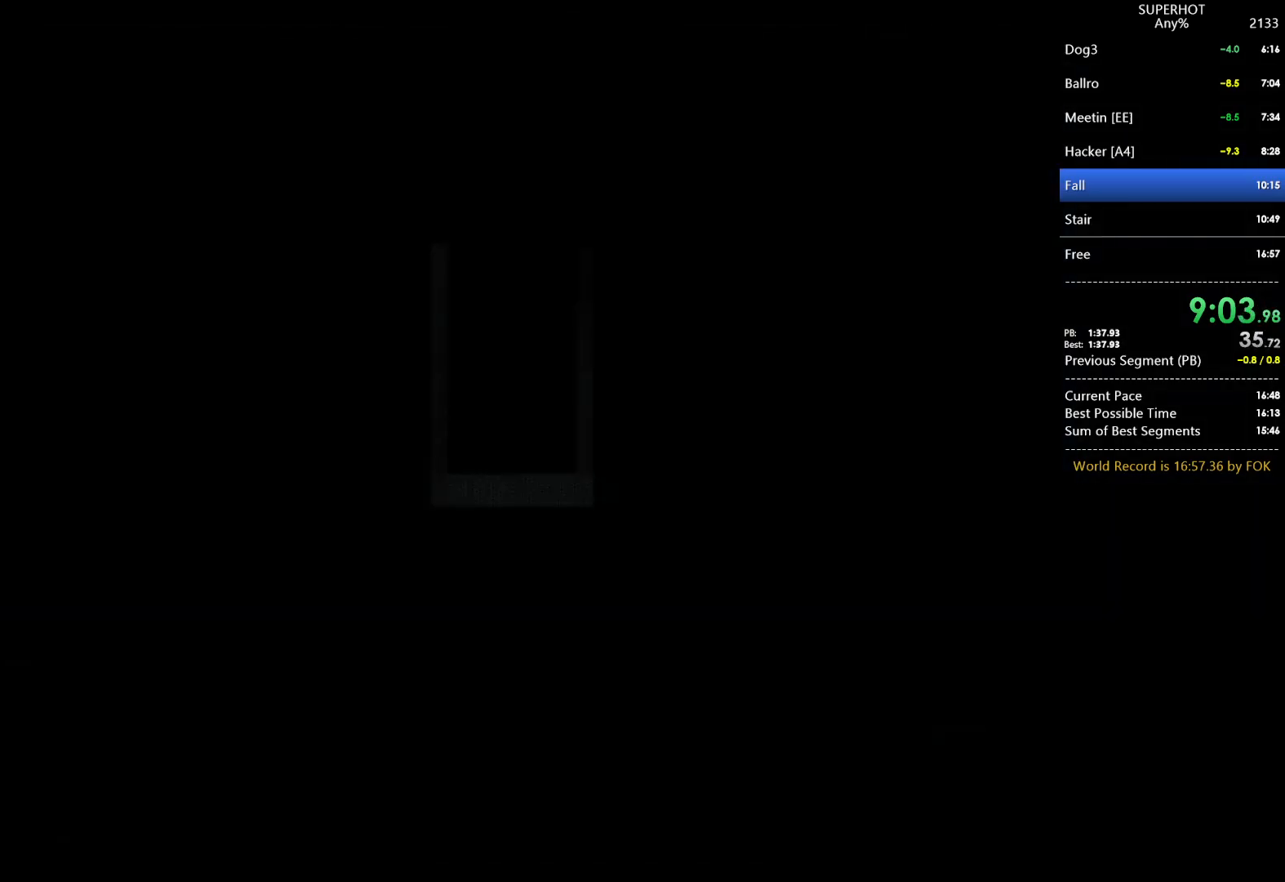
{"keys": ["w"], "mouse": [], "events": [[100, "w", "down"]]}
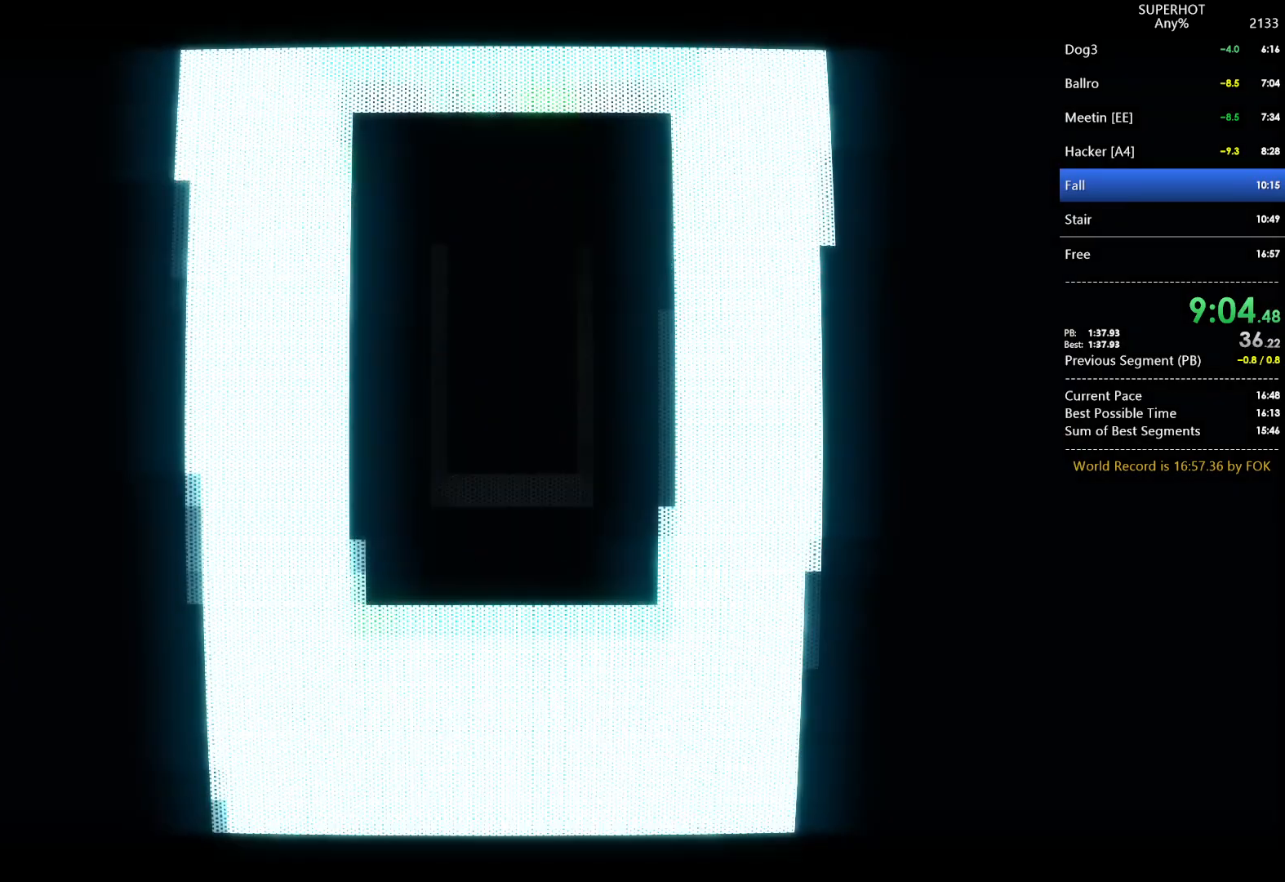
{"keys": ["w"], "mouse": [], "events": [[367, "w", "up"], [433, "w", "down"]]}
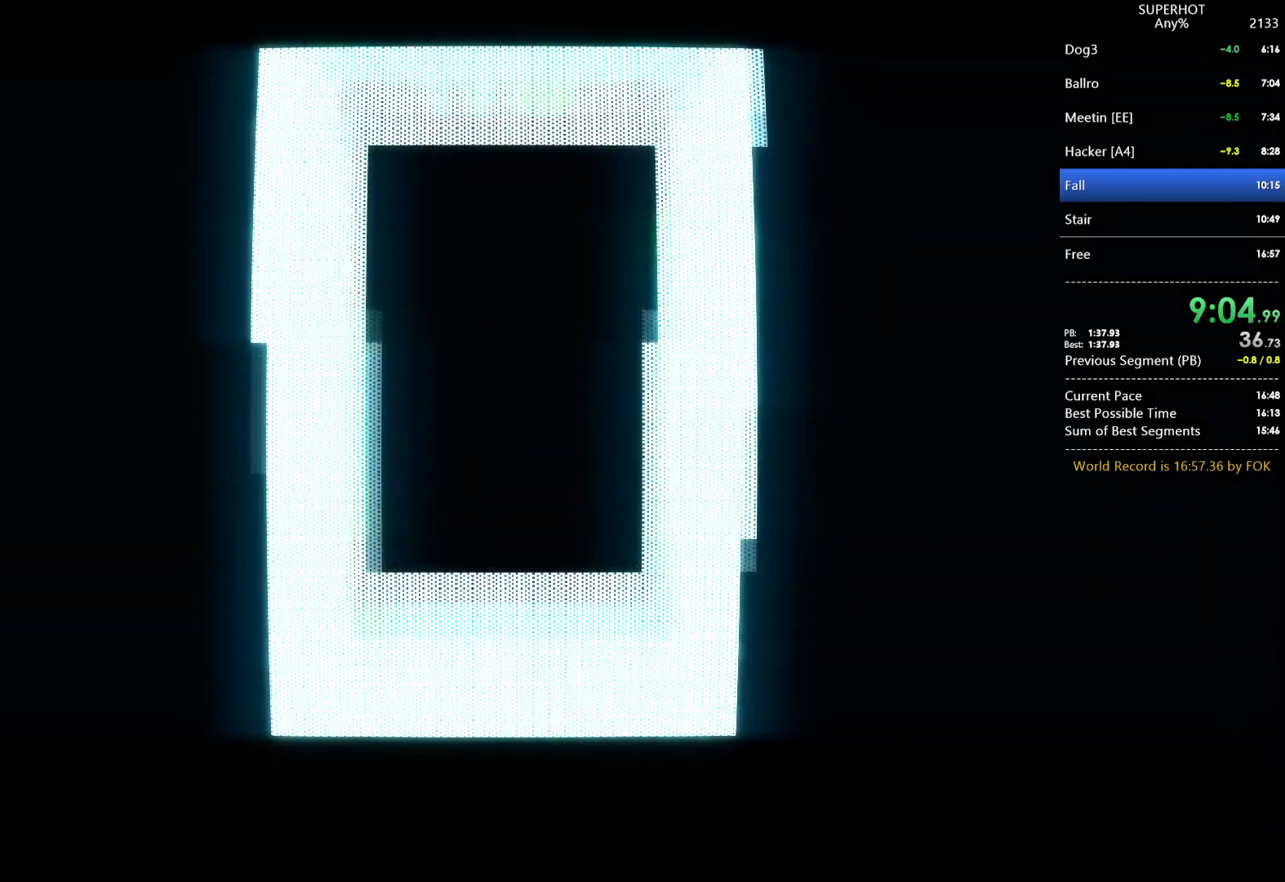
{"keys": ["w"], "mouse": [], "events": []}
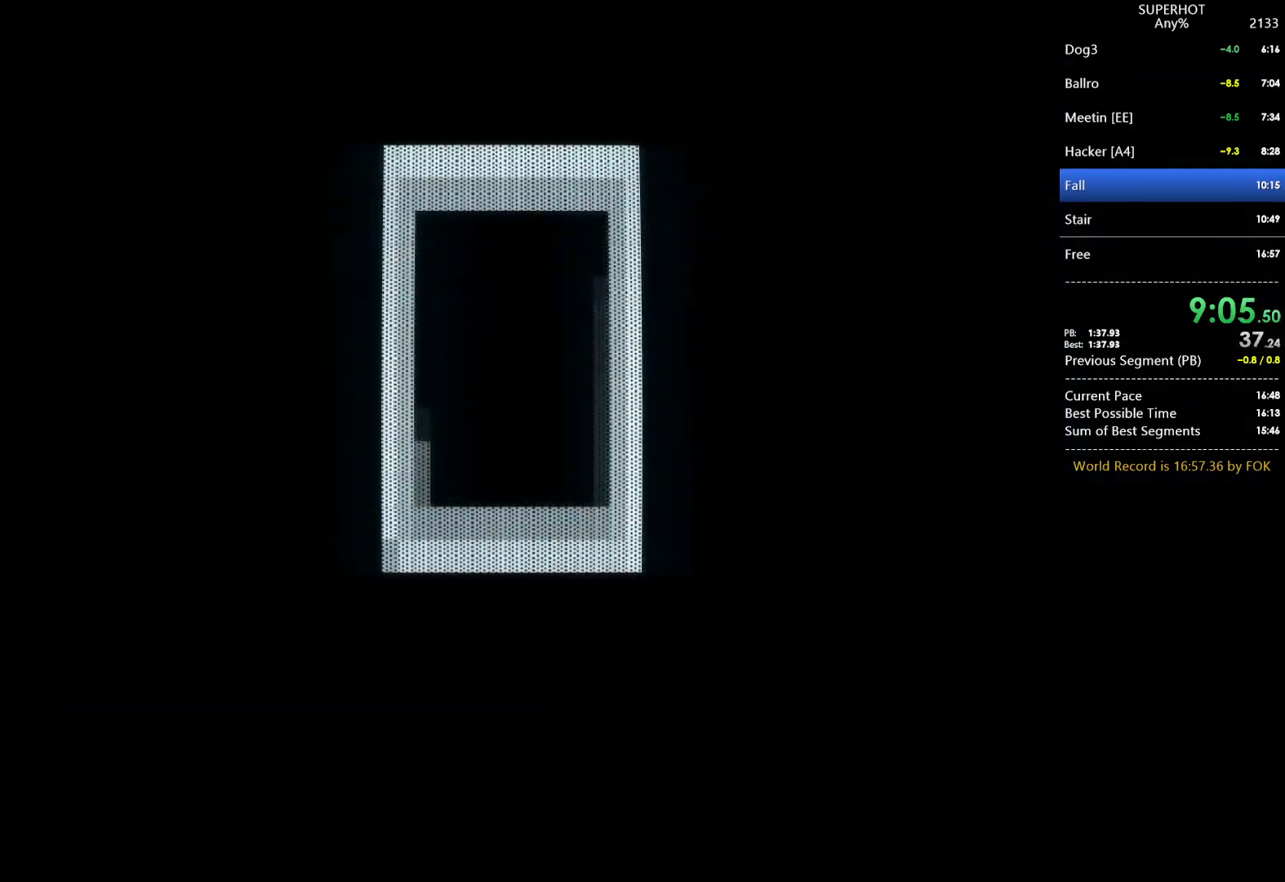
{"keys": ["w"], "mouse": [], "events": [[167, "w", "up"], [233, "w", "down"]]}
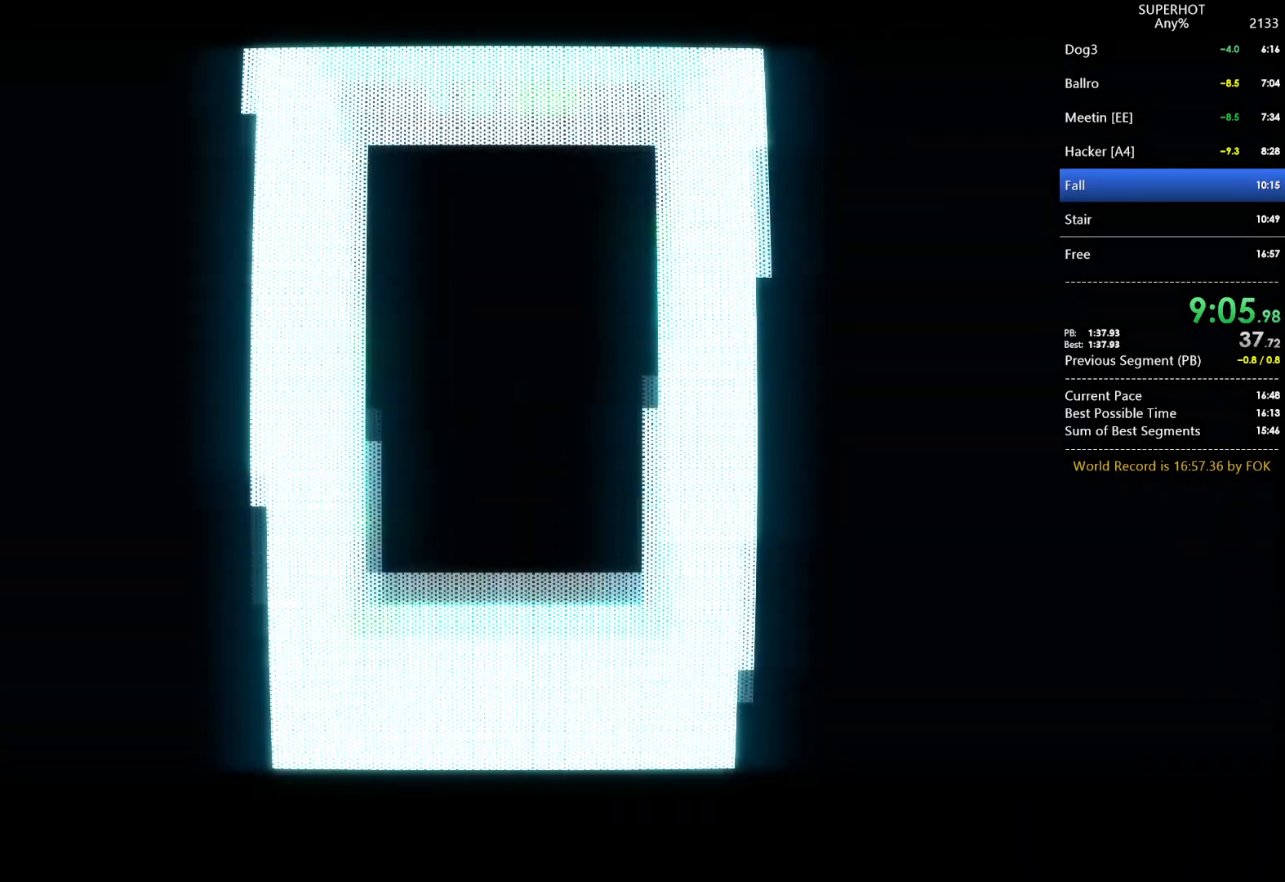
{"keys": ["w"], "mouse": [], "events": []}
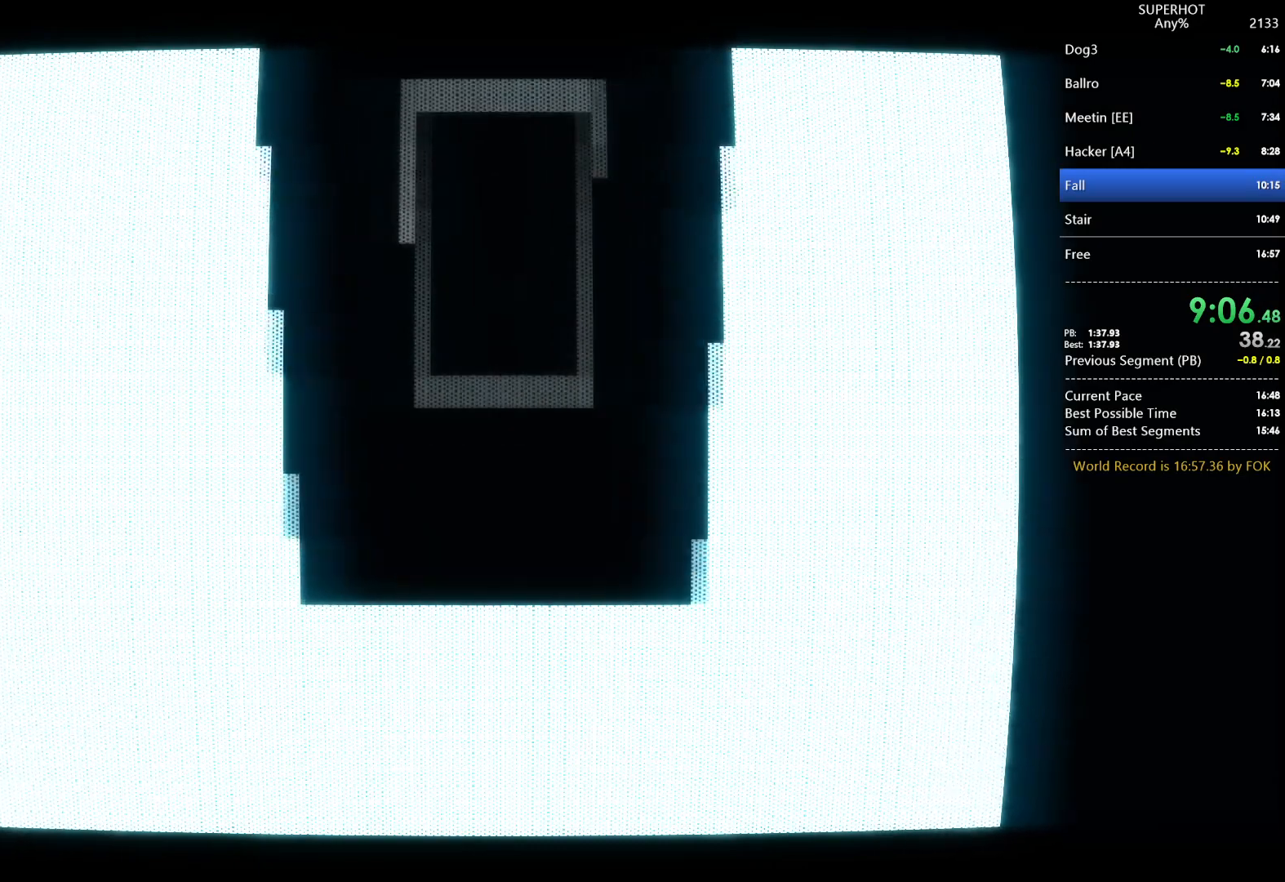
{"keys": ["w"], "mouse": [], "events": [[467, "w", "up"], [500, "w", "down"]]}
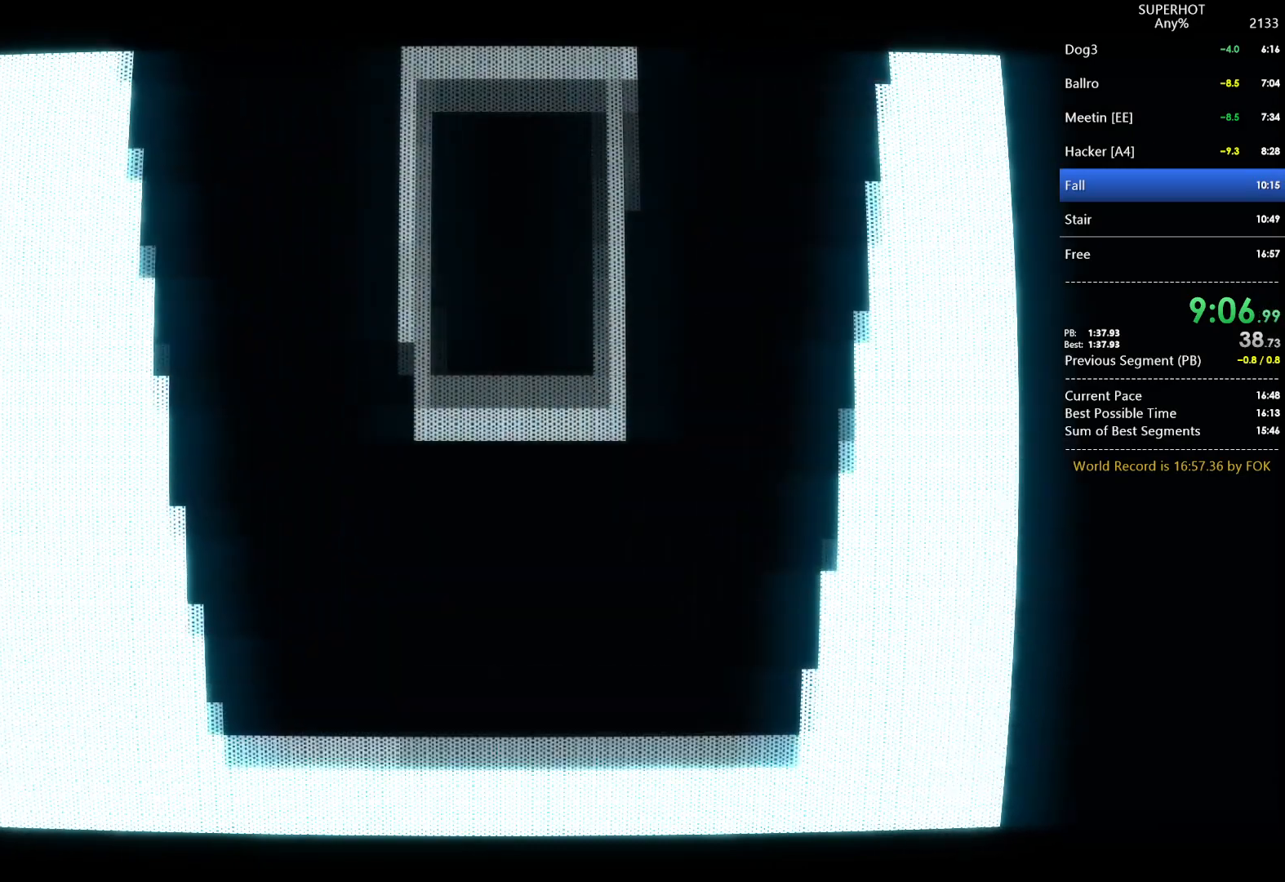
{"keys": ["w"], "mouse": [], "events": []}
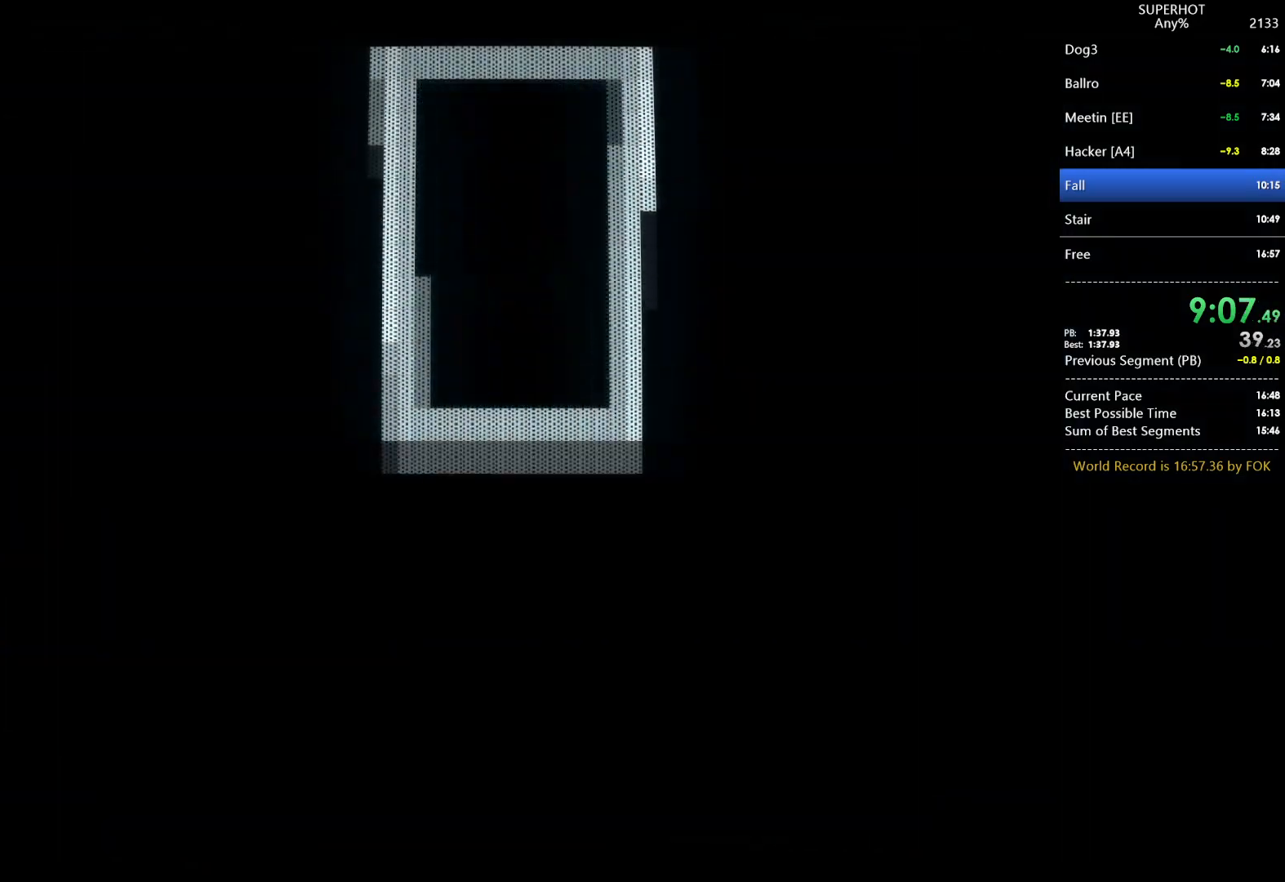
{"keys": ["w"], "mouse": [], "events": []}
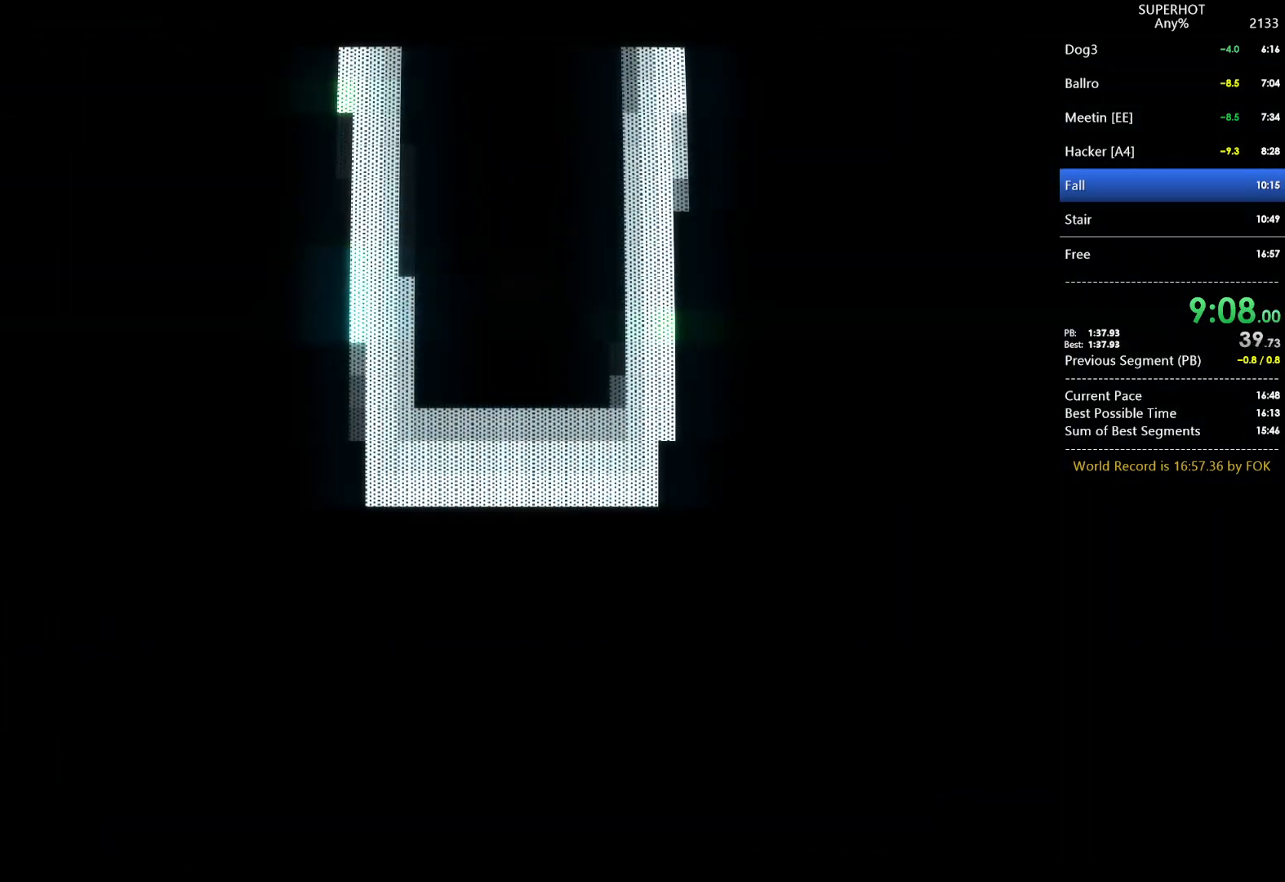
{"keys": ["w"], "mouse": [], "events": []}